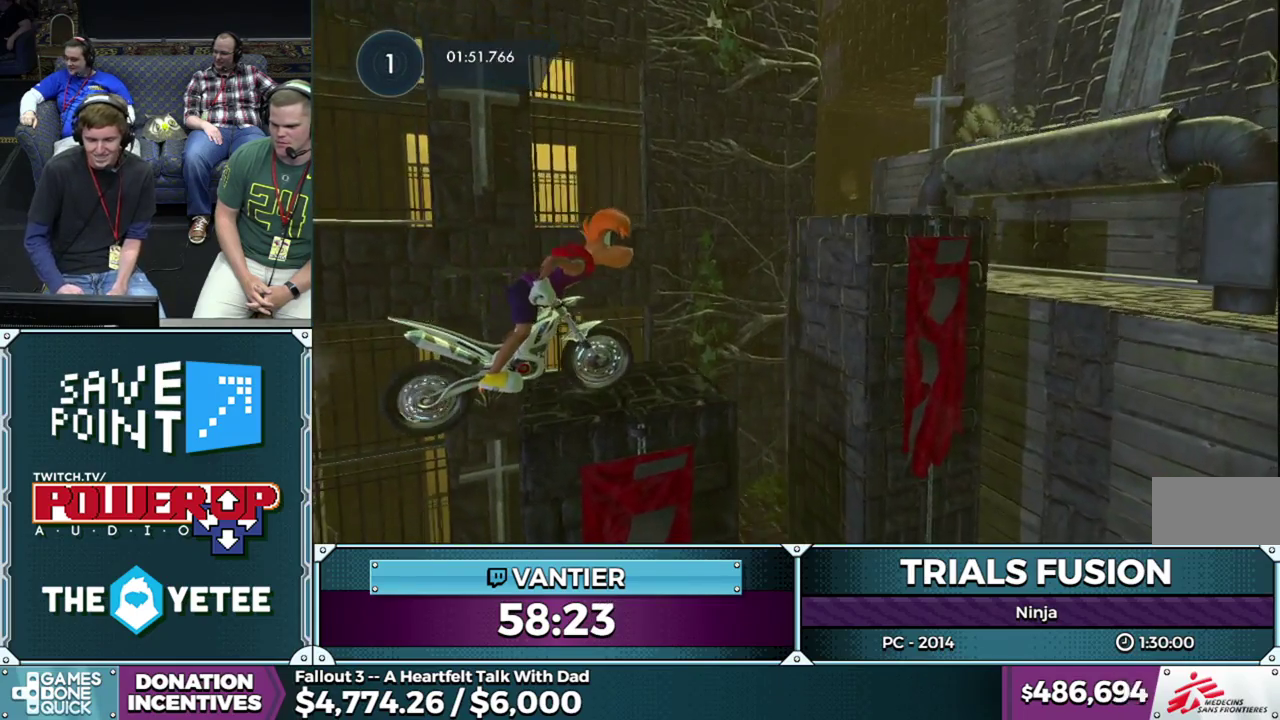
Gameplay with a controller (Xbox layout); each line is a JSON object with the inputs held at the frame after it. "button_events" lists button changes between this image and that frame as [ms after this image, input, new state], when the widget could be followed in between (sticks are given only as held states). This overlay highlights the sticks when they move; stick clicks (L3) are not distinguishable. Not read: L1 L3 R1 R3.
{"buttons": ["L2"], "left_stick": "left", "button_events": [[33, "L2", "up"], [100, "L2", "down"], [167, "L2", "up"], [267, "L2", "down"], [350, "R2", "up"]]}
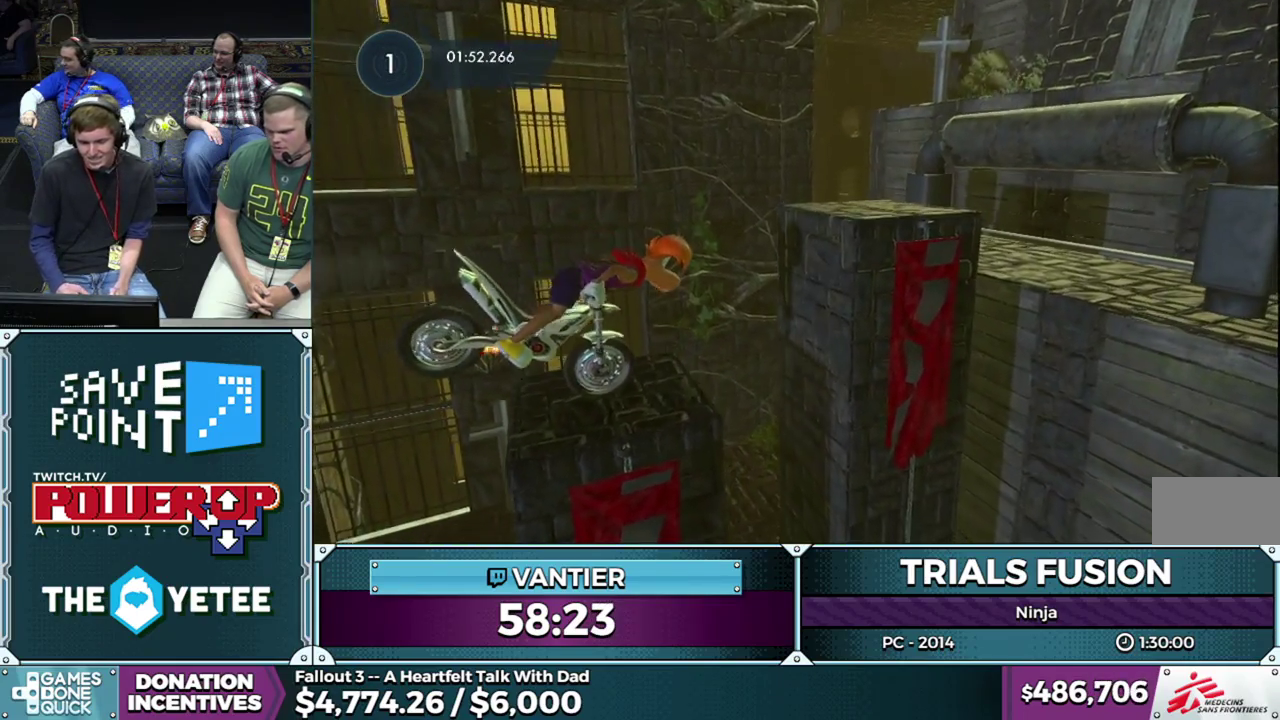
{"buttons": ["L2"], "left_stick": "left", "button_events": []}
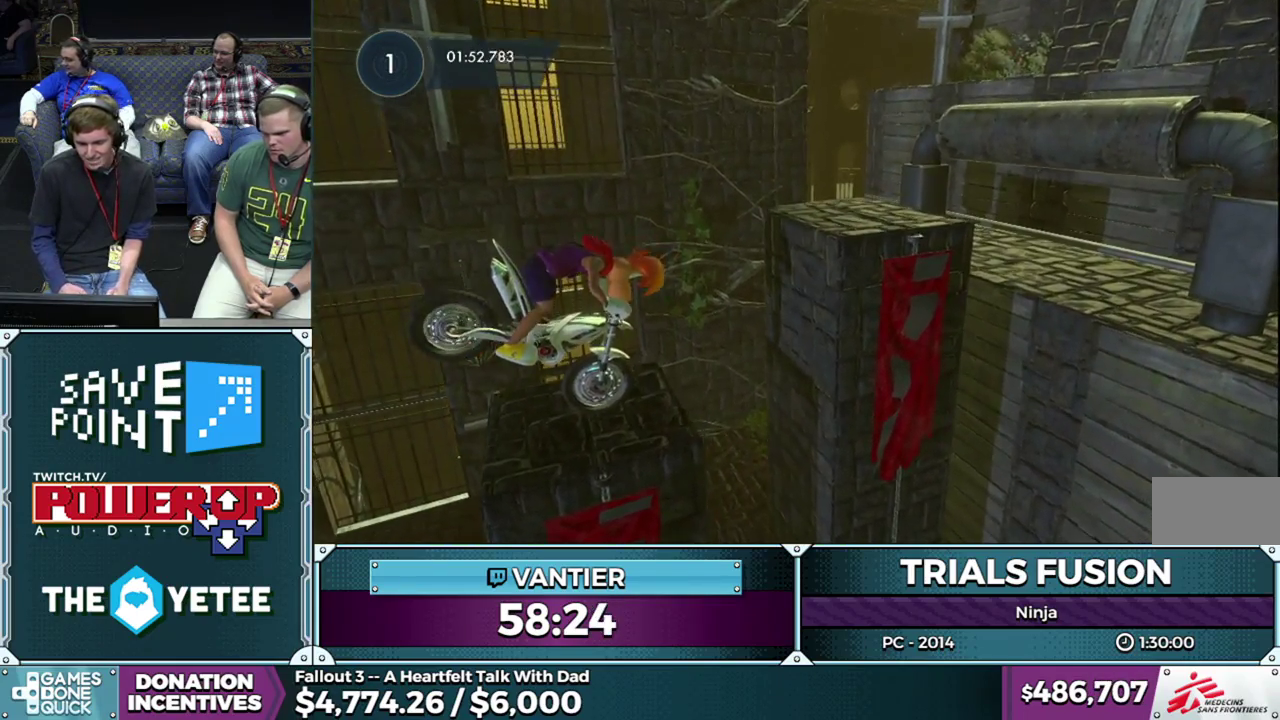
{"buttons": ["R2"], "left_stick": "down-left", "button_events": [[167, "L2", "up"], [250, "R2", "down"]]}
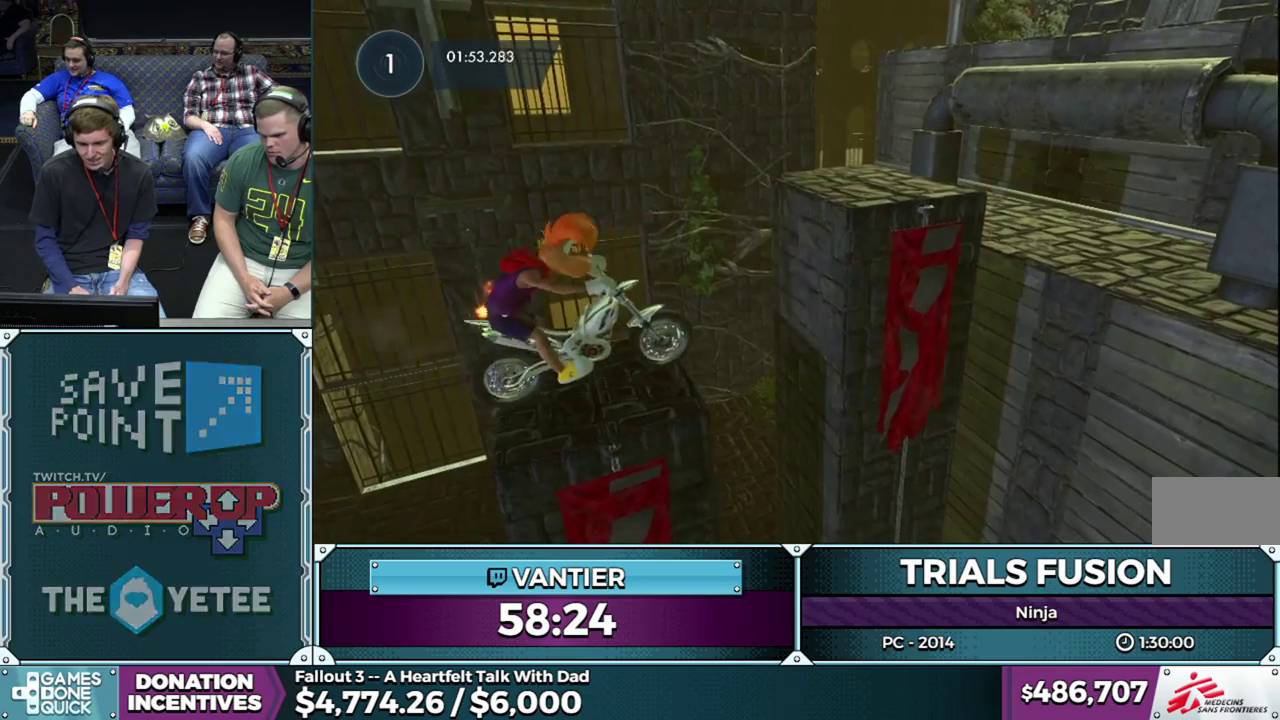
{"buttons": ["R2"], "left_stick": "center", "button_events": [[300, "R2", "up"], [383, "R2", "down"]]}
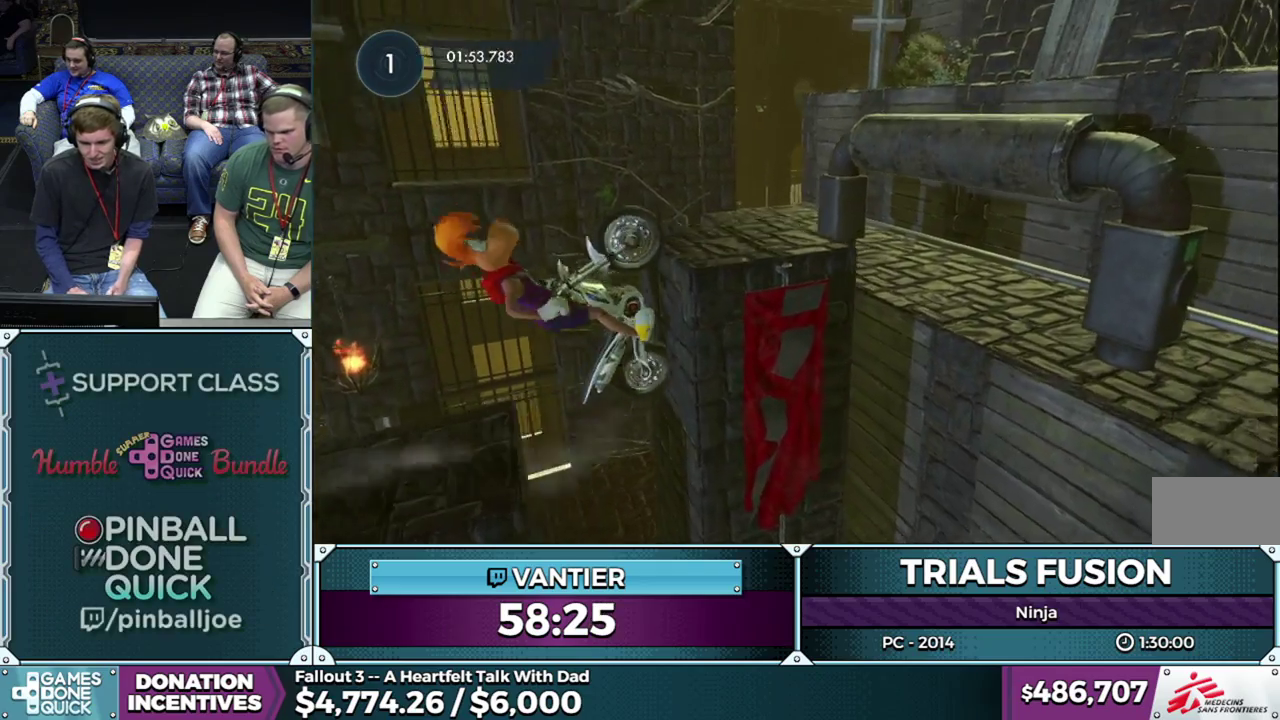
{"buttons": ["L2", "R2"], "left_stick": "right", "button_events": [[317, "L2", "down"], [383, "L2", "up"], [450, "L2", "down"]]}
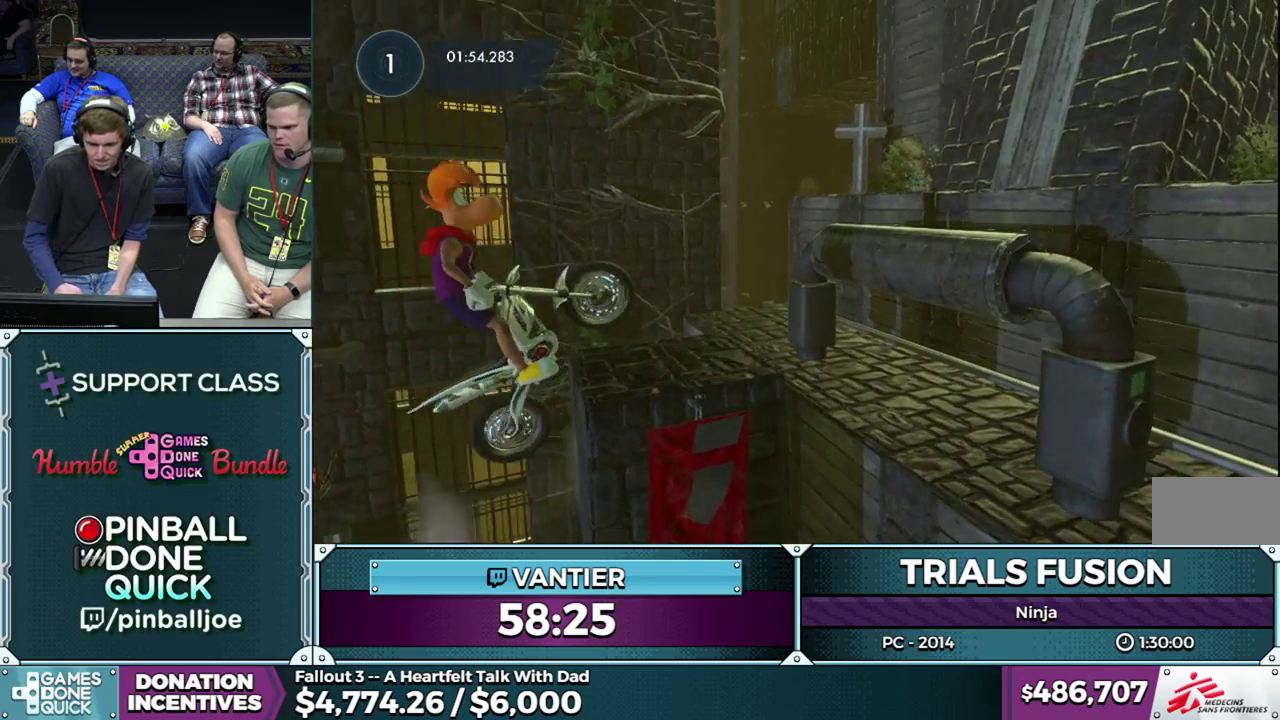
{"buttons": ["L2"], "left_stick": "right", "button_events": [[17, "L2", "up"], [67, "L2", "down"], [133, "L2", "up"], [183, "L2", "down"], [267, "L2", "up"], [317, "L2", "down"], [400, "L2", "up"], [450, "L2", "down"], [483, "R2", "up"]]}
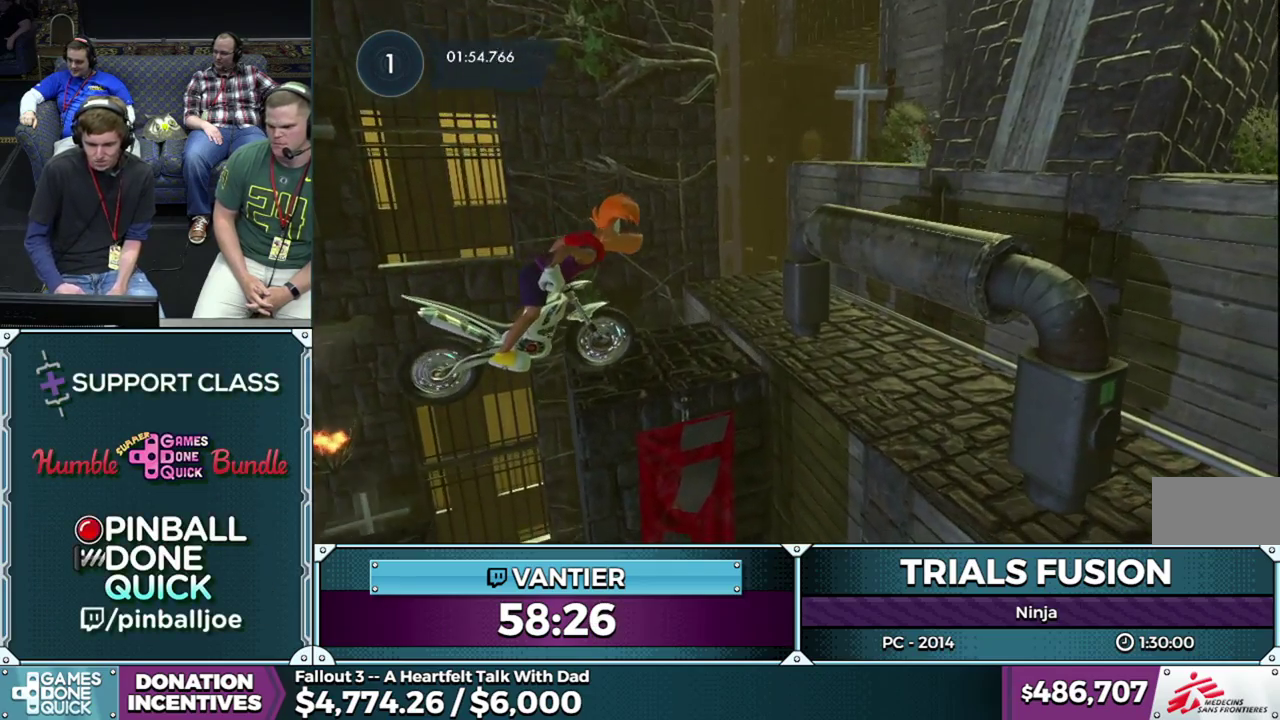
{"buttons": ["L2"], "left_stick": "center", "button_events": []}
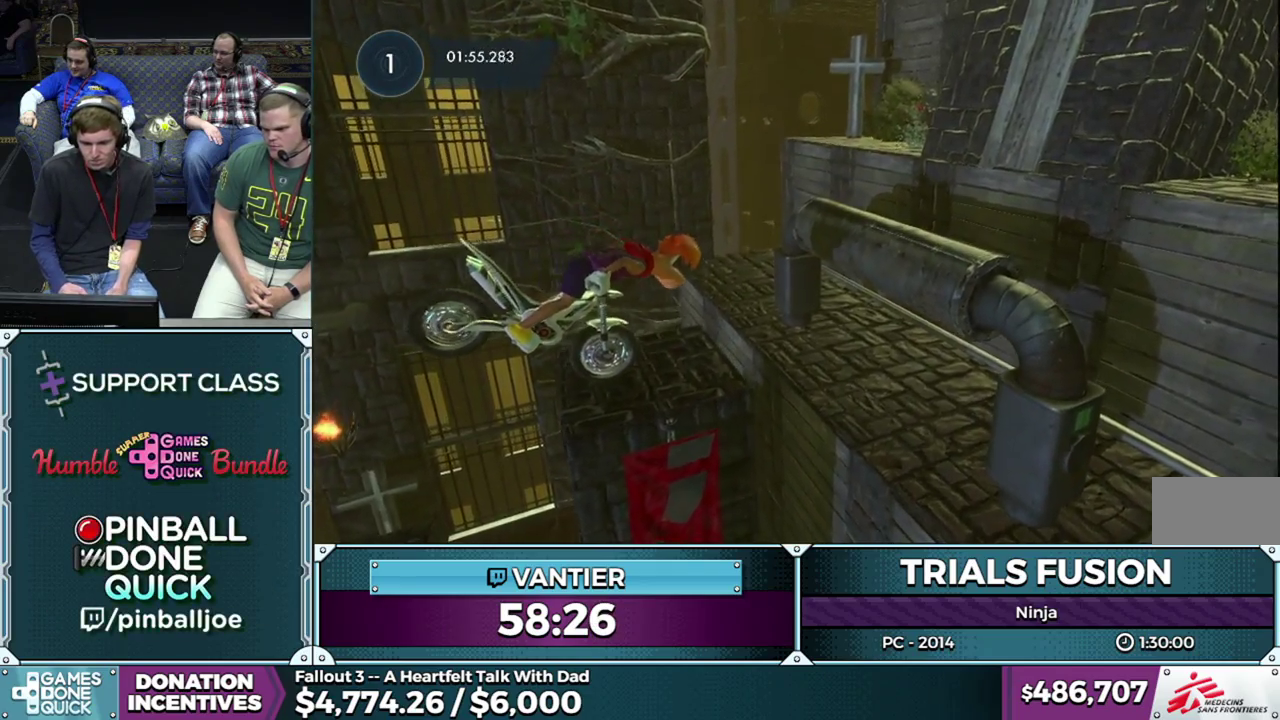
{"buttons": ["L2"], "left_stick": "left", "button_events": []}
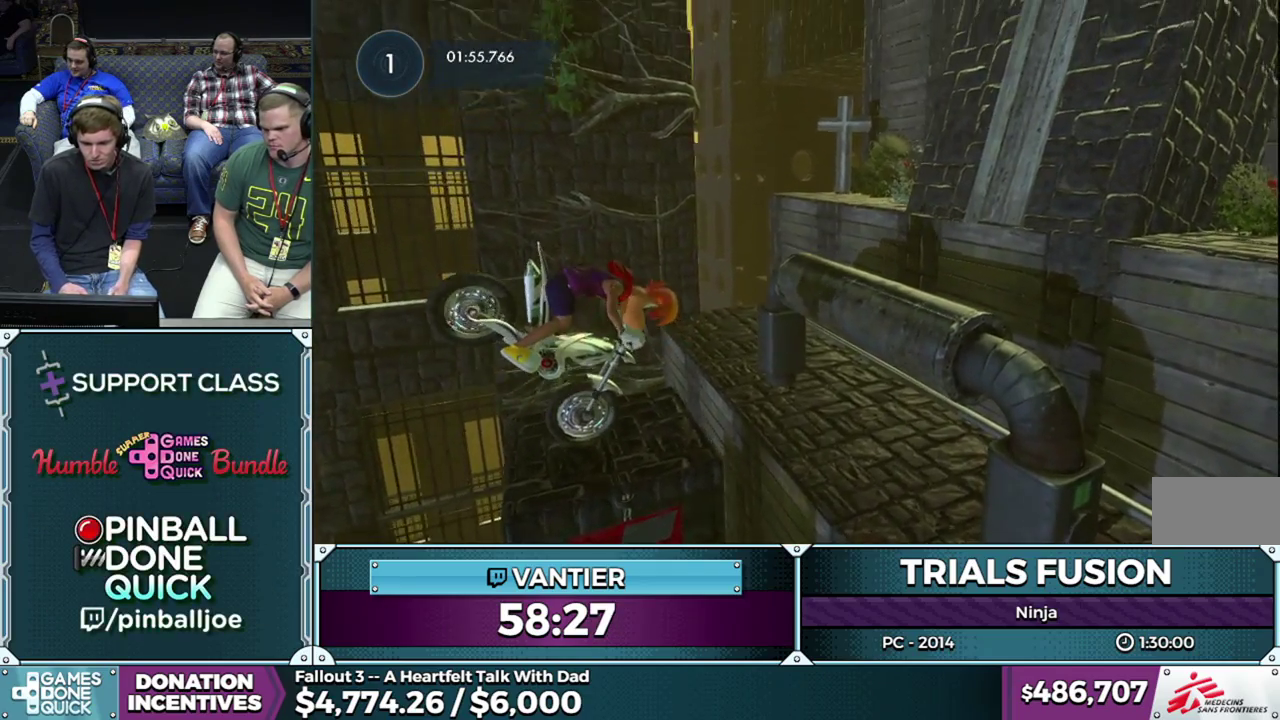
{"buttons": [], "left_stick": "down-left", "button_events": [[183, "L2", "up"]]}
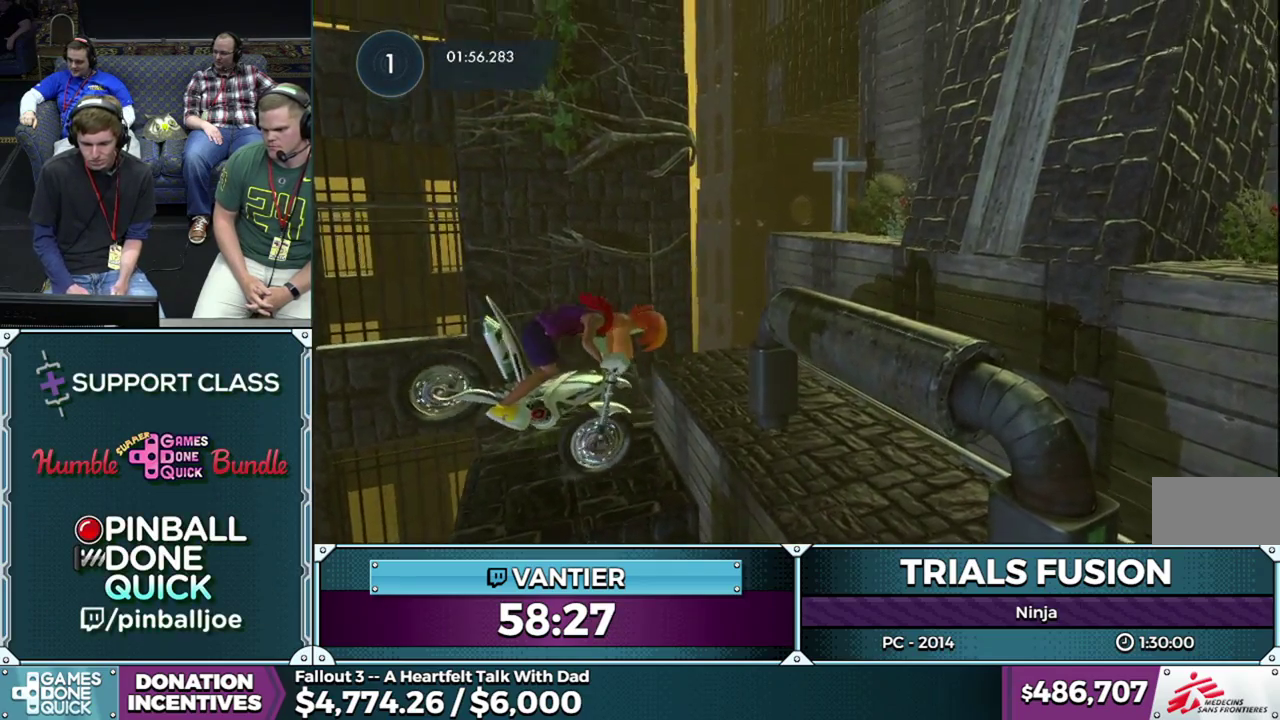
{"buttons": ["R2"], "left_stick": "left", "button_events": [[33, "R2", "down"]]}
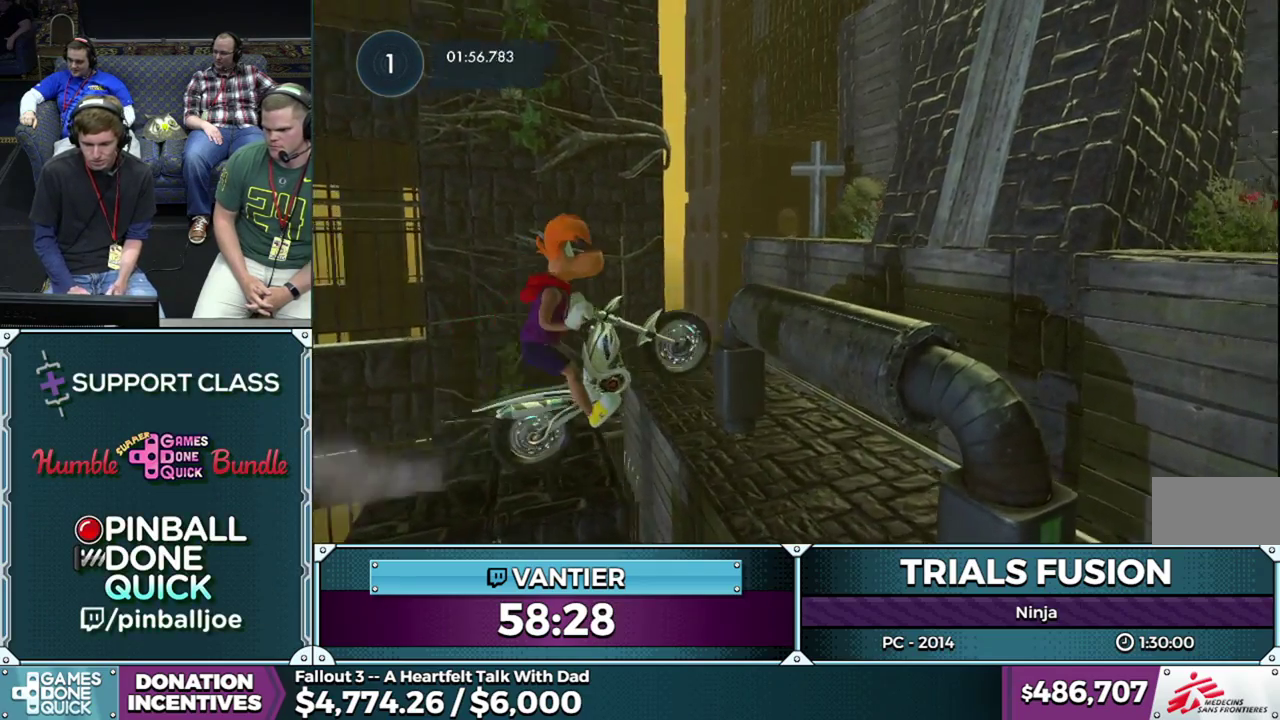
{"buttons": ["R2"], "left_stick": "down-left", "button_events": [[117, "R2", "up"], [233, "R2", "down"]]}
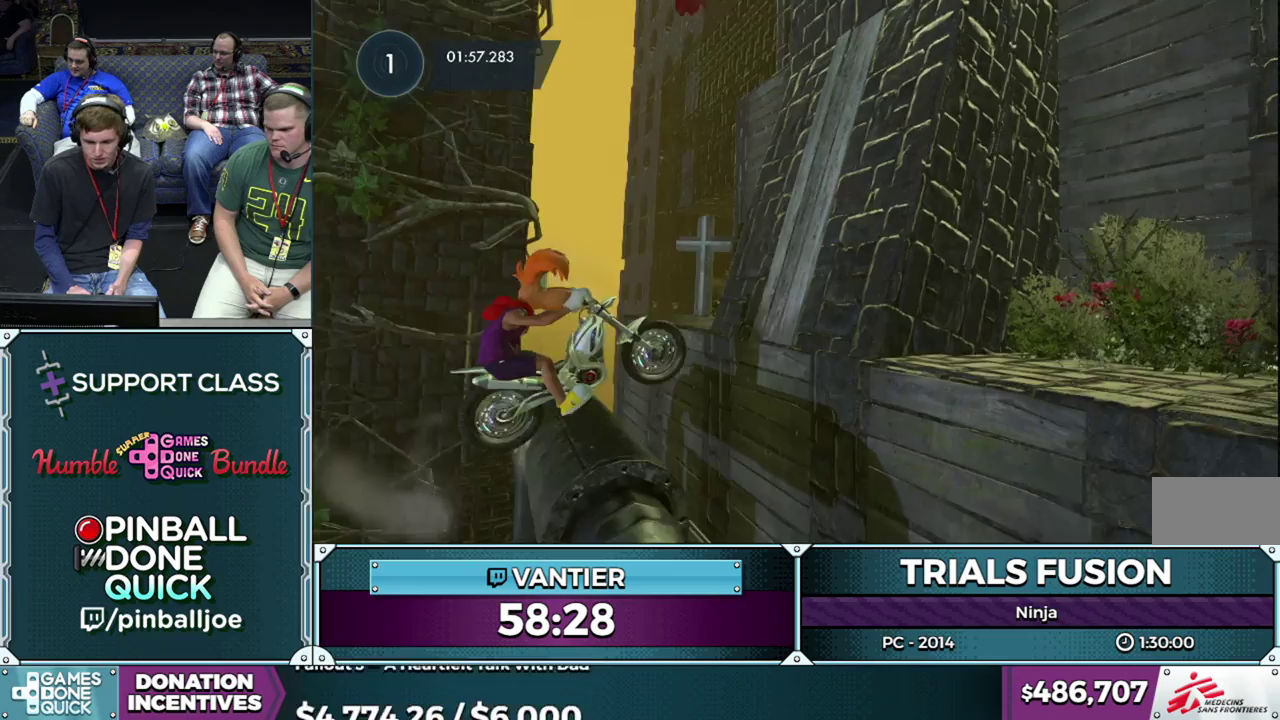
{"buttons": [], "left_stick": "left", "button_events": [[283, "R2", "up"]]}
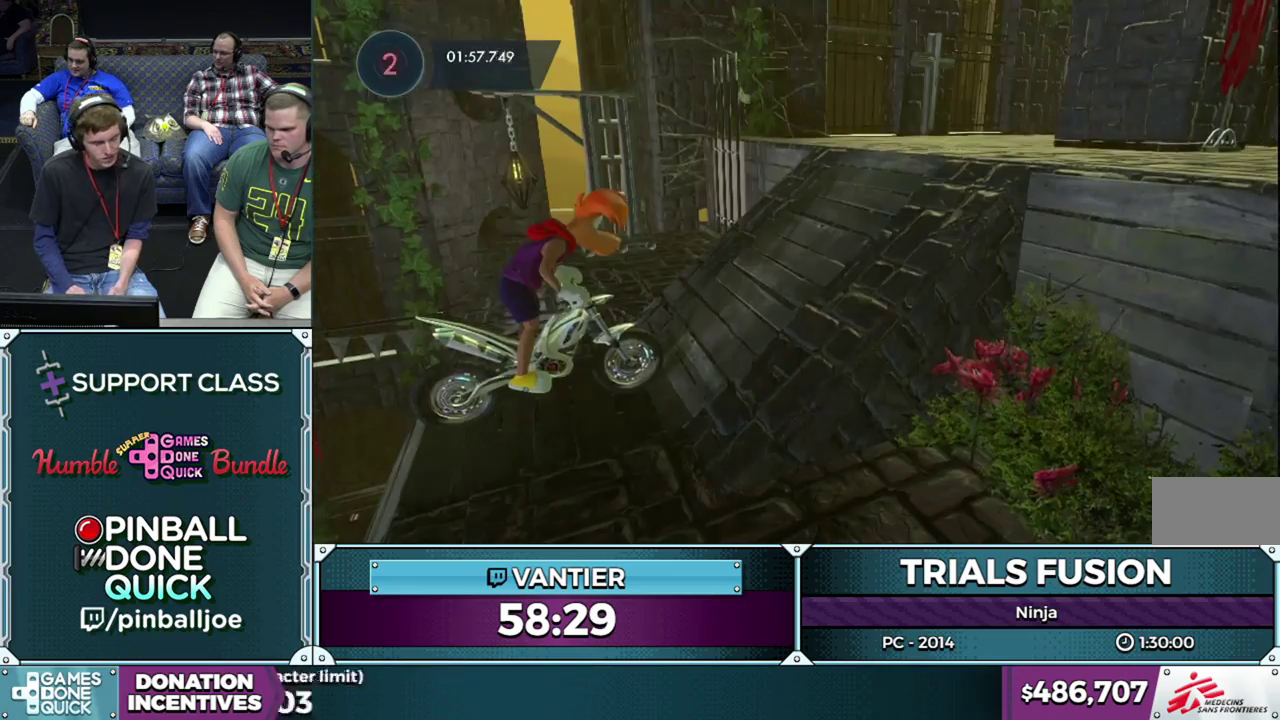
{"buttons": [], "left_stick": "left", "button_events": [[33, "L2", "down"], [483, "L2", "up"]]}
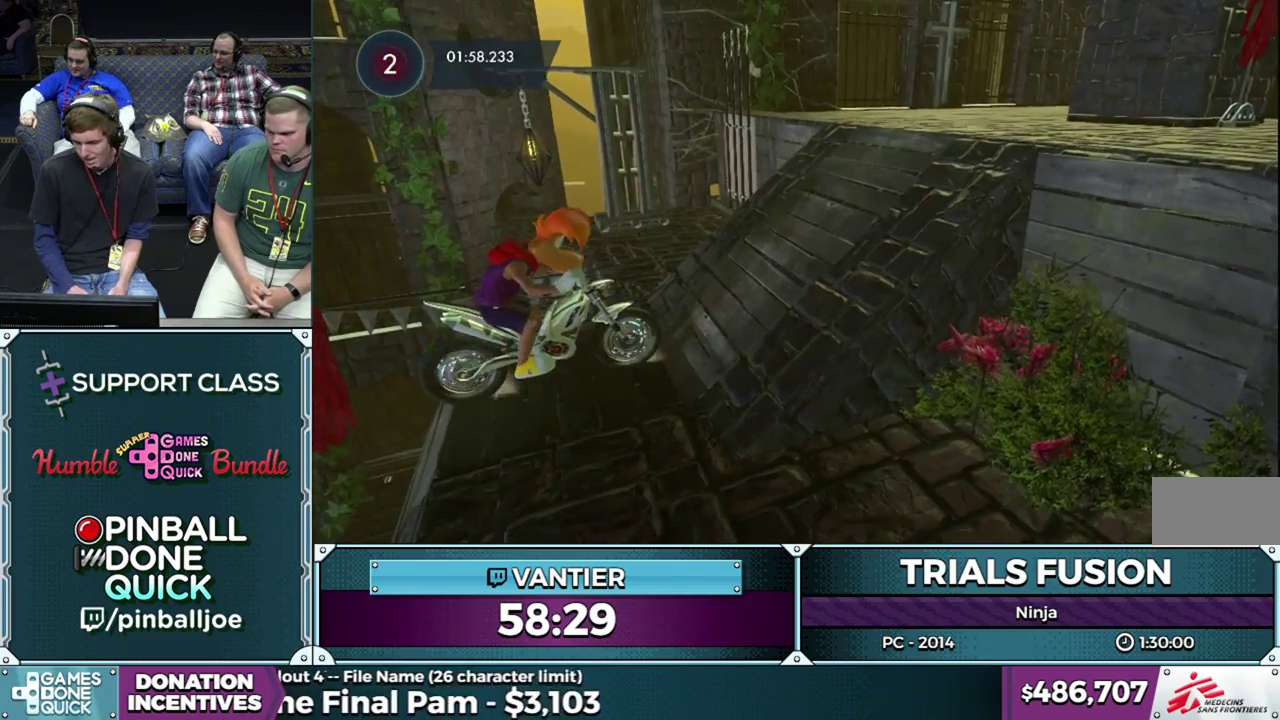
{"buttons": ["R2"], "left_stick": "left", "button_events": [[83, "R2", "down"]]}
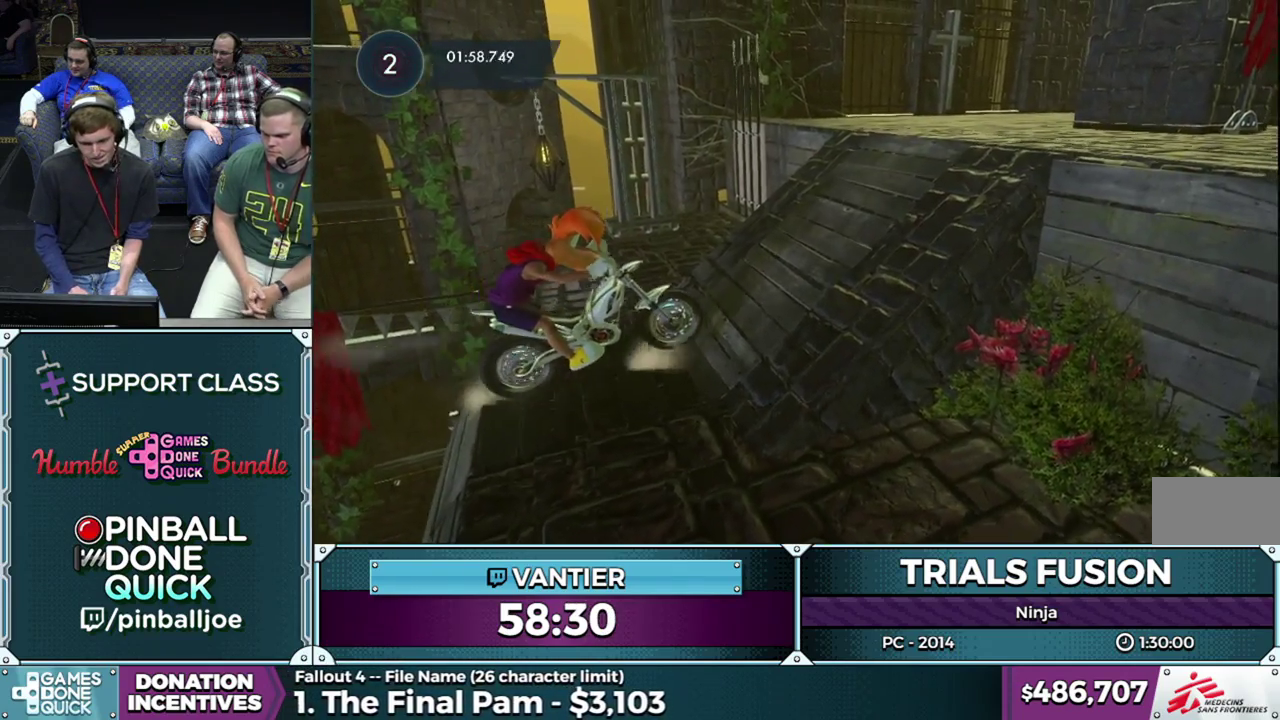
{"buttons": ["R2"], "left_stick": "left", "button_events": []}
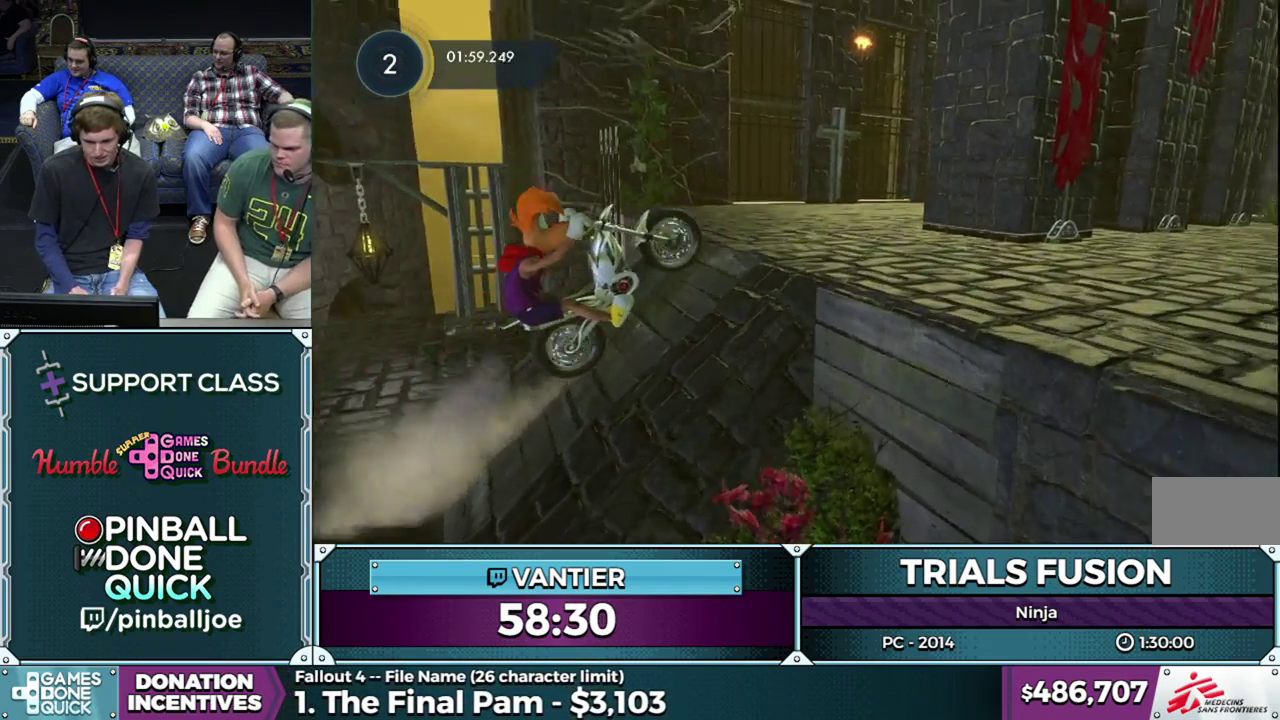
{"buttons": [], "left_stick": "left", "button_events": [[333, "R2", "up"]]}
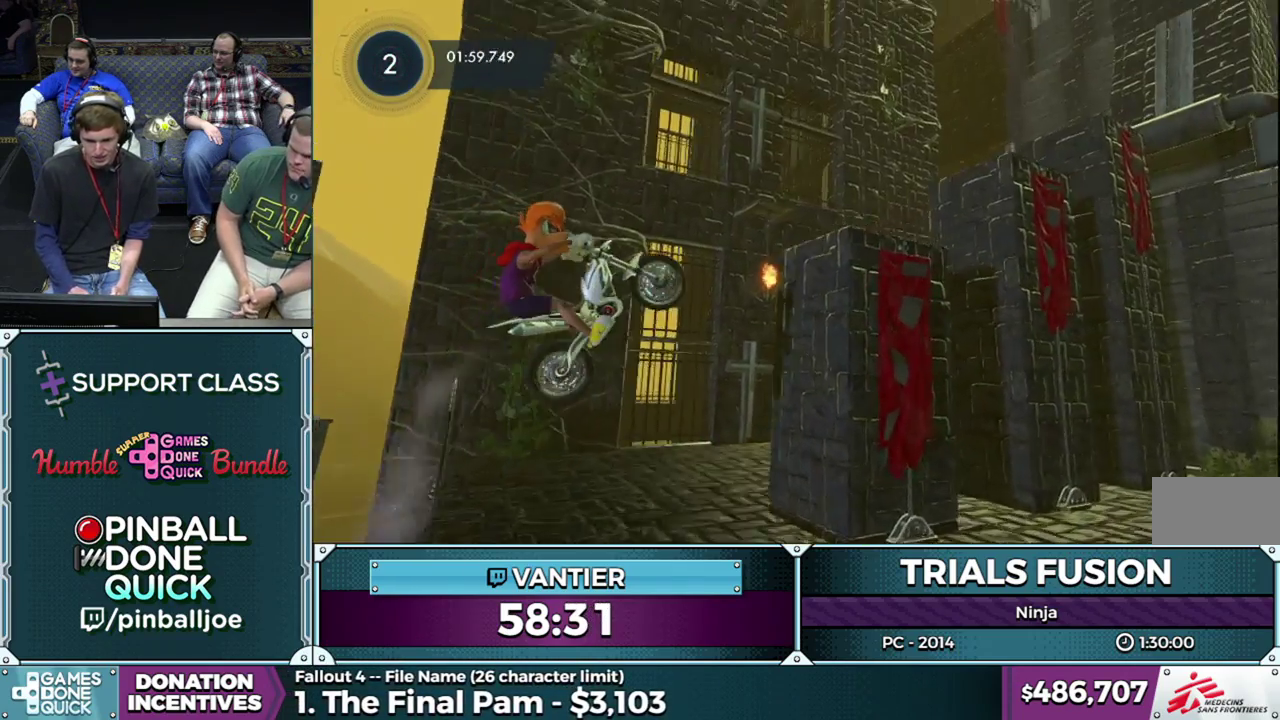
{"buttons": ["R2"], "left_stick": "right", "button_events": [[333, "R2", "down"]]}
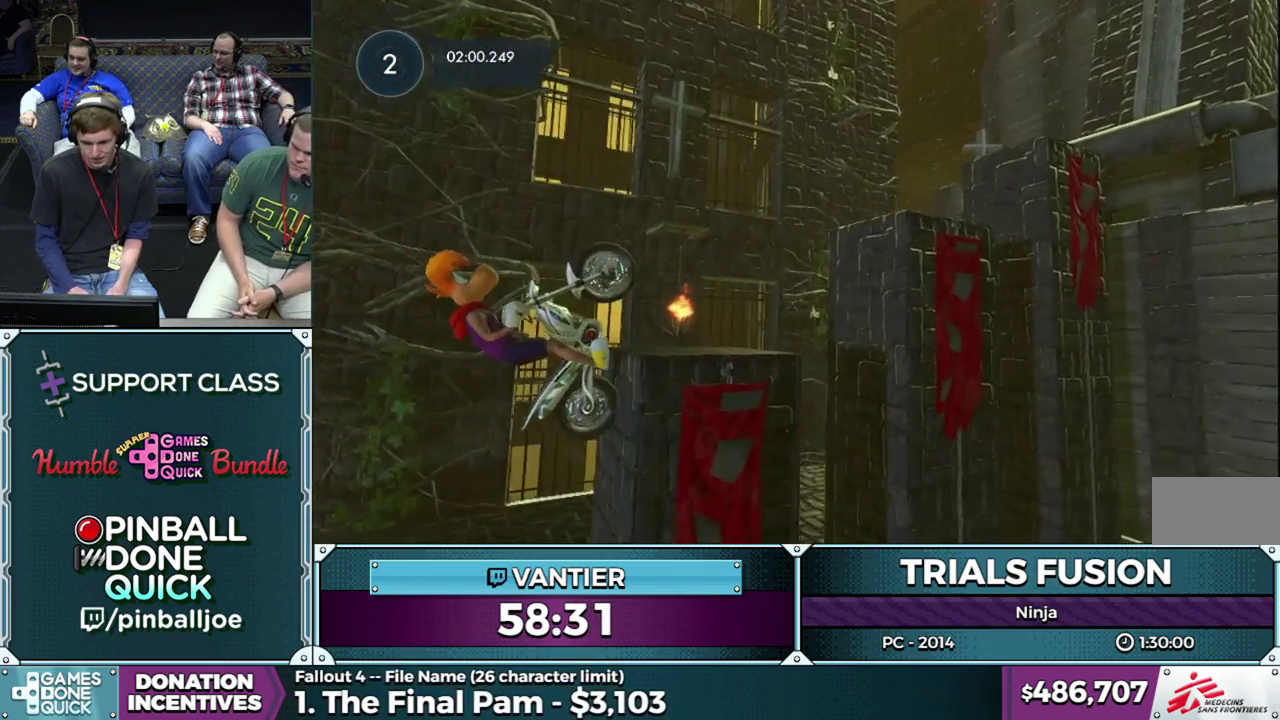
{"buttons": ["L2"], "left_stick": "right", "button_events": [[167, "L2", "down"], [267, "L2", "up"], [317, "L2", "down"], [483, "R2", "up"]]}
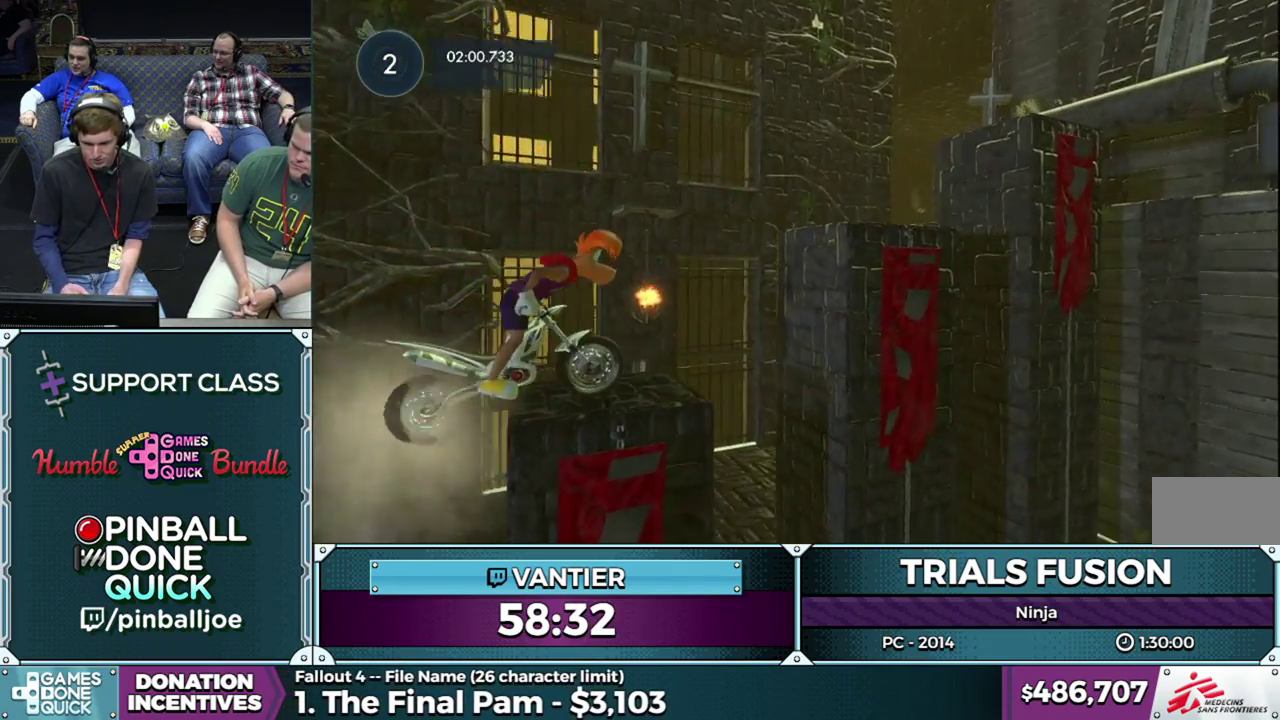
{"buttons": ["L2"], "left_stick": "center", "button_events": []}
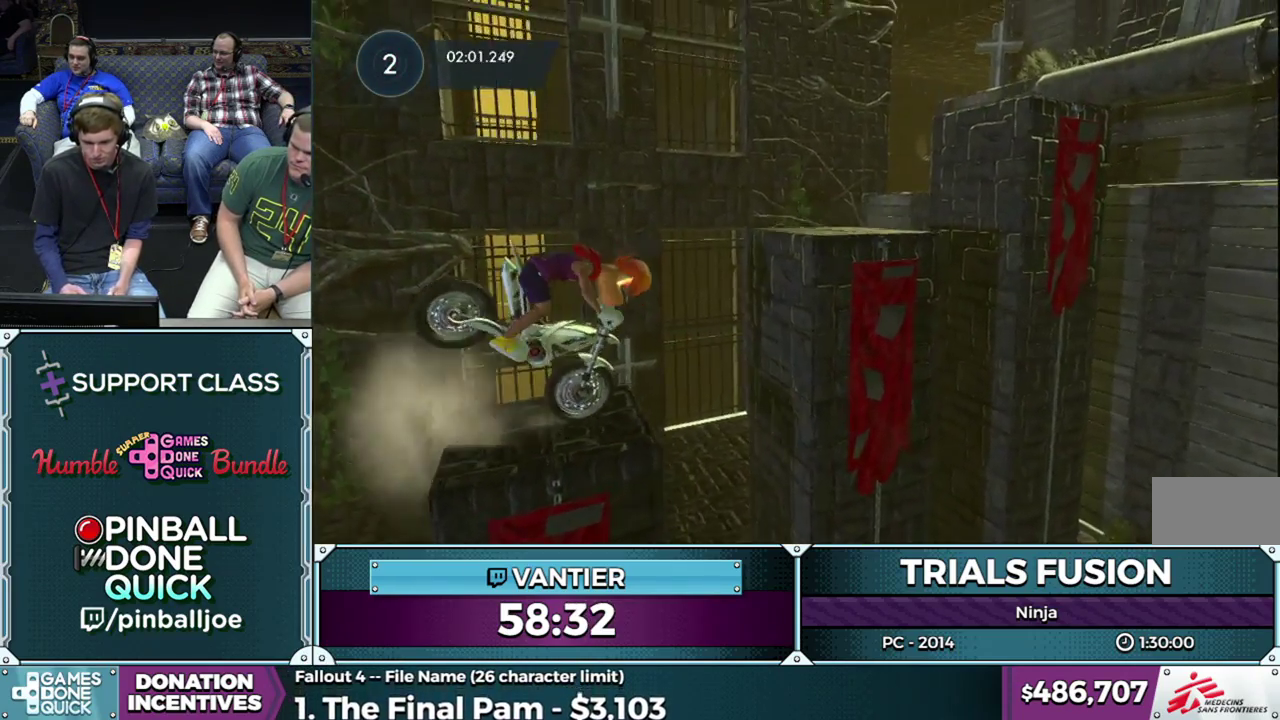
{"buttons": ["L2"], "left_stick": "left", "button_events": []}
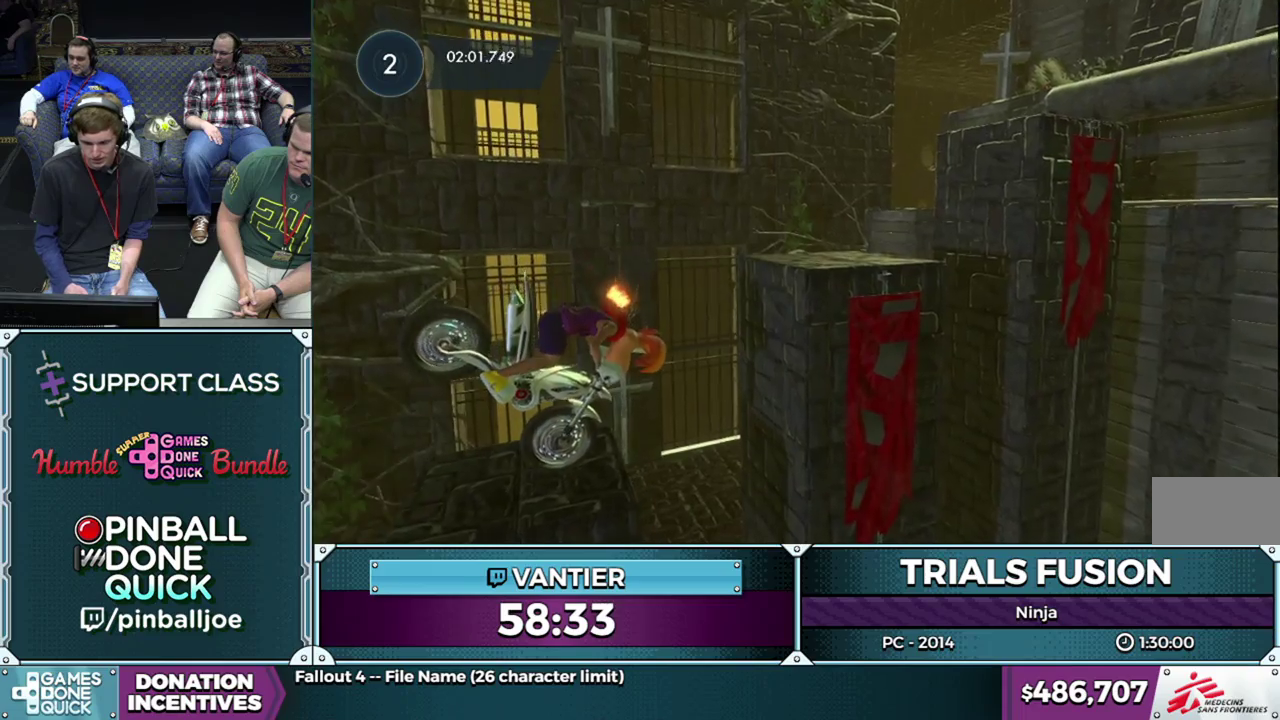
{"buttons": ["L2"], "left_stick": "left", "button_events": []}
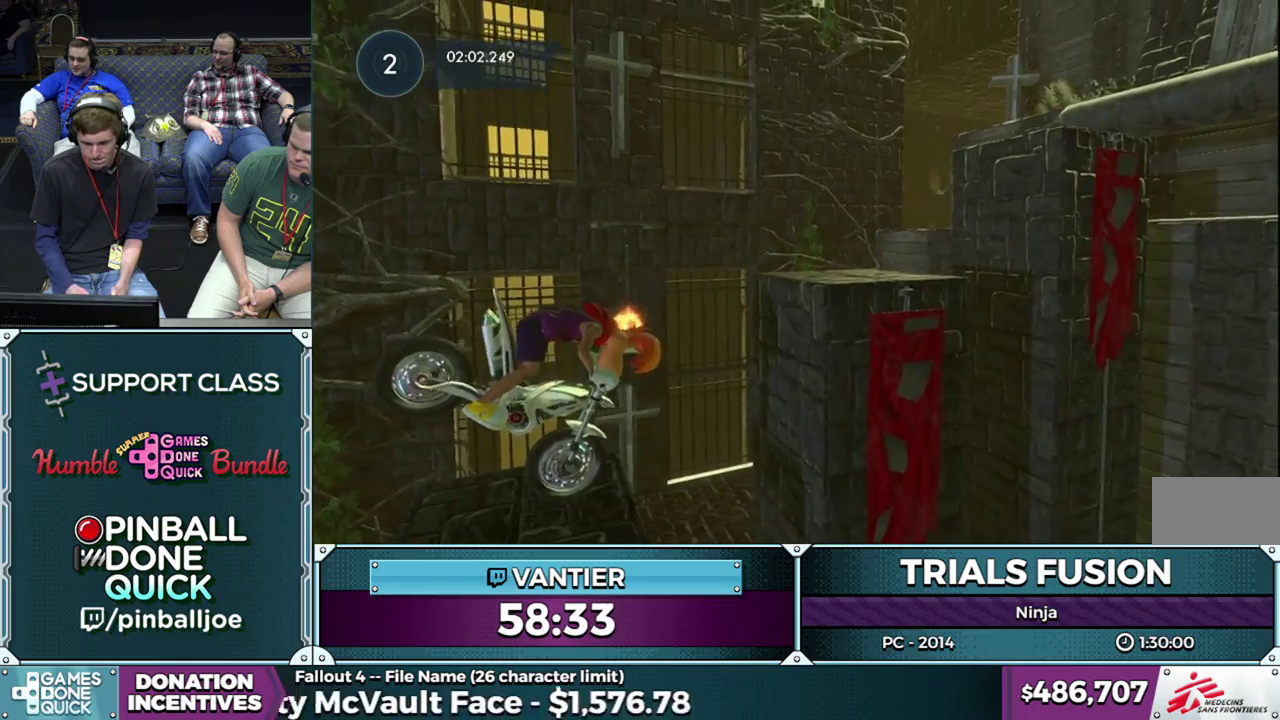
{"buttons": ["R2"], "left_stick": "down-left", "button_events": [[67, "L2", "up"], [150, "R2", "down"]]}
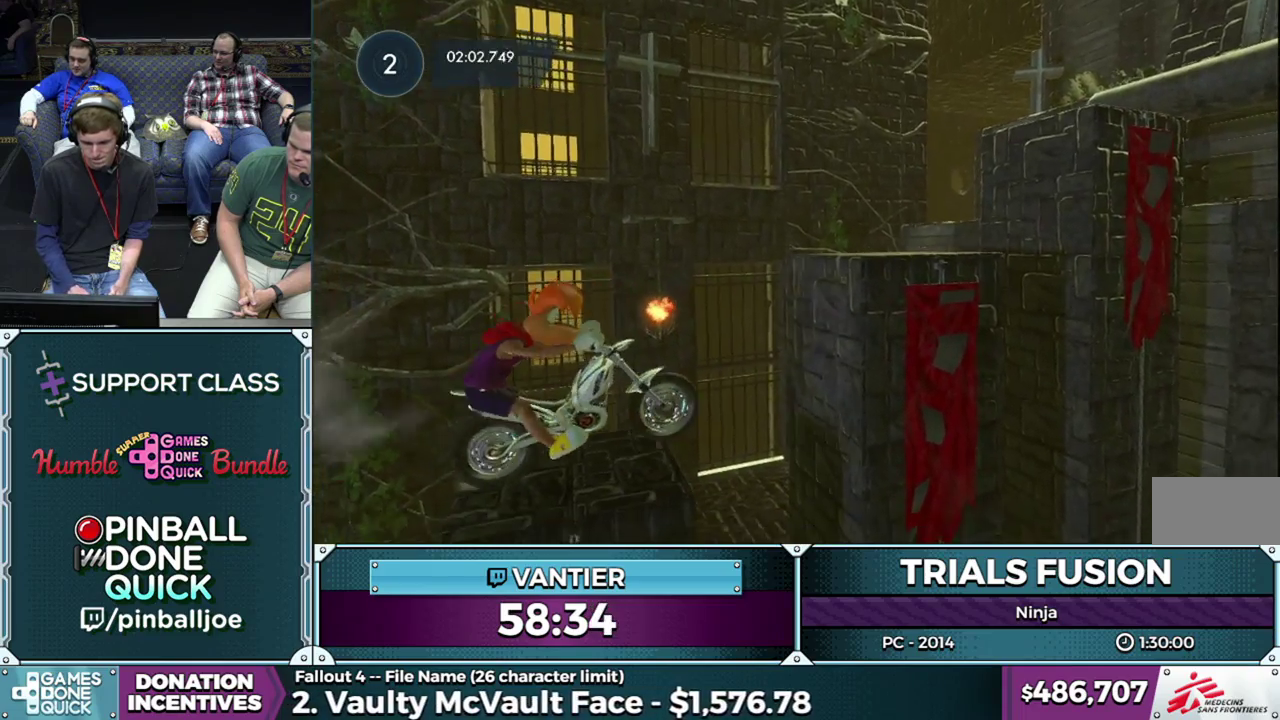
{"buttons": ["R2"], "left_stick": "right", "button_events": [[283, "R2", "up"], [383, "R2", "down"]]}
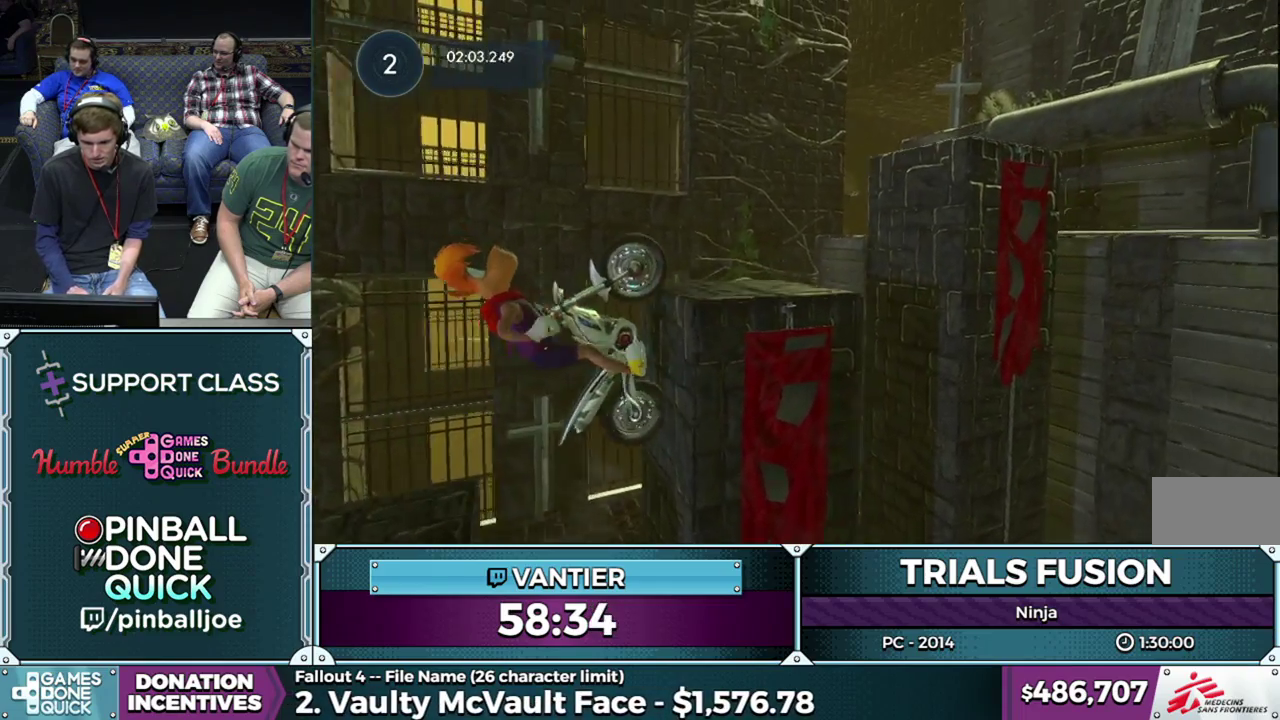
{"buttons": ["R2"], "left_stick": "right", "button_events": [[300, "L2", "down"], [383, "L2", "up"]]}
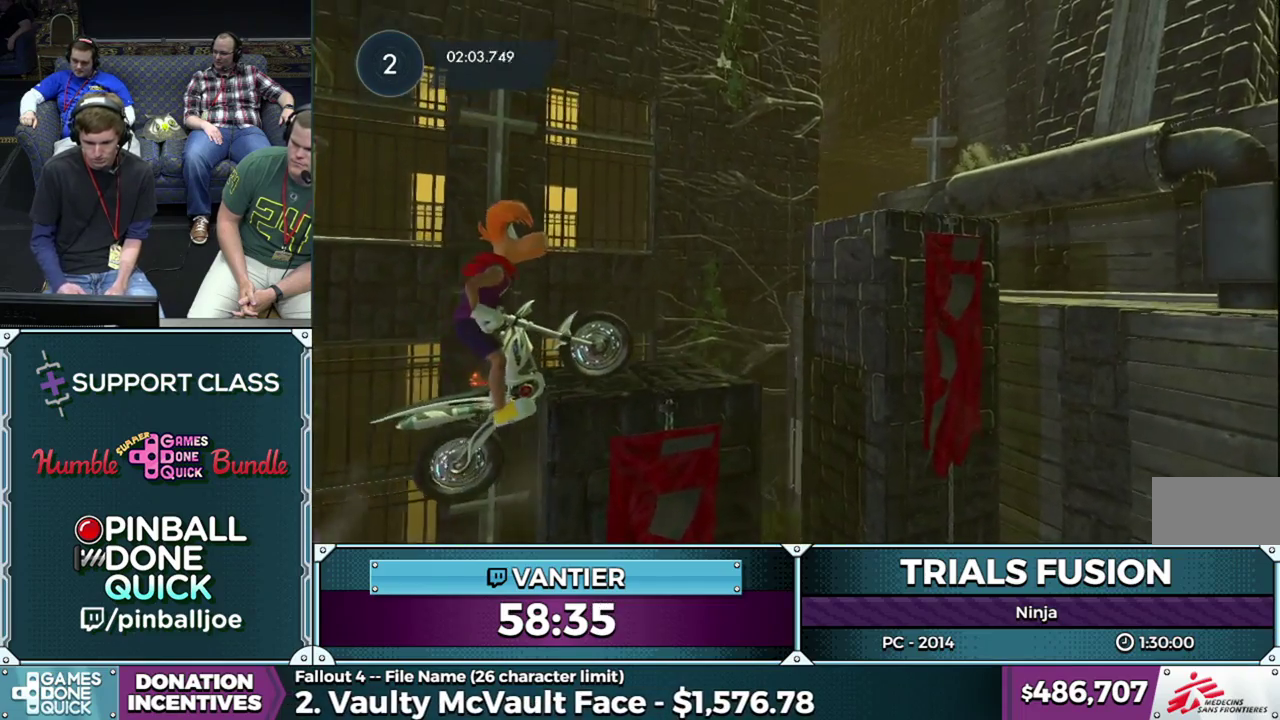
{"buttons": ["L2", "R2"], "left_stick": "right", "button_events": [[67, "L2", "down"], [117, "L2", "up"], [283, "L2", "down"], [333, "L2", "up"], [383, "L2", "down"], [450, "L2", "up"], [500, "L2", "down"]]}
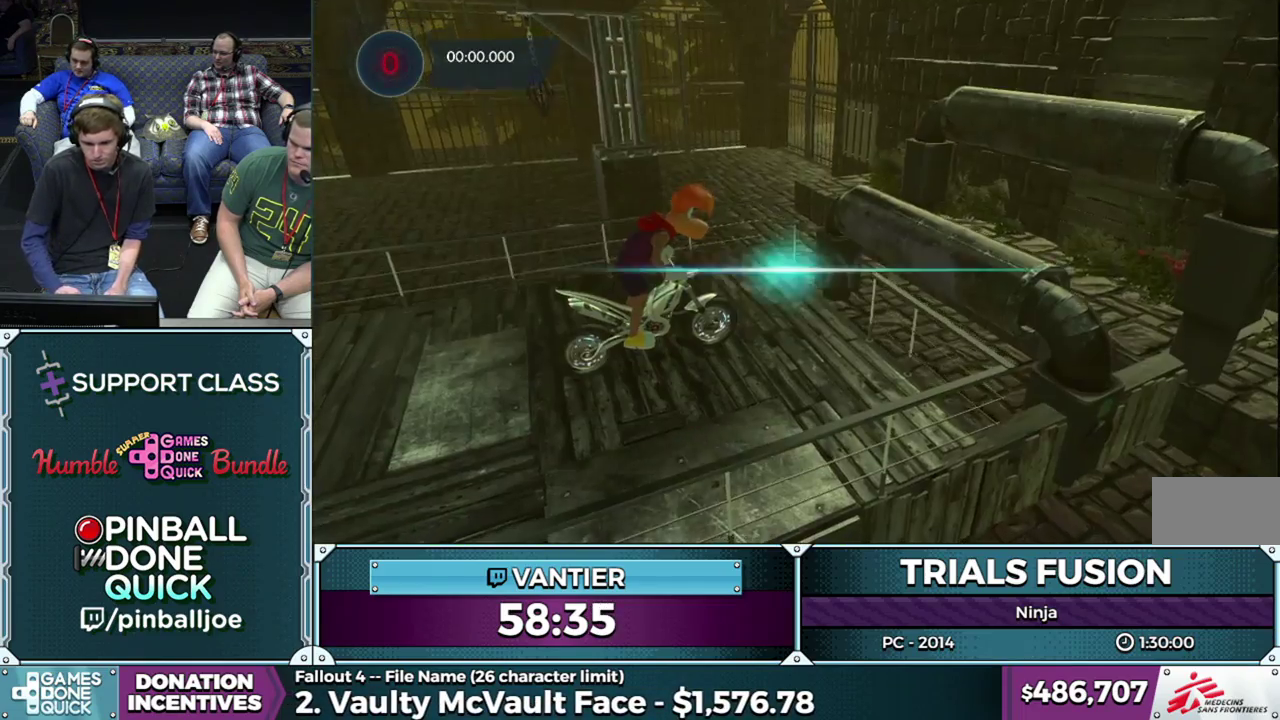
{"buttons": [], "left_stick": "center", "button_events": [[67, "L2", "up"], [300, "R2", "up"]]}